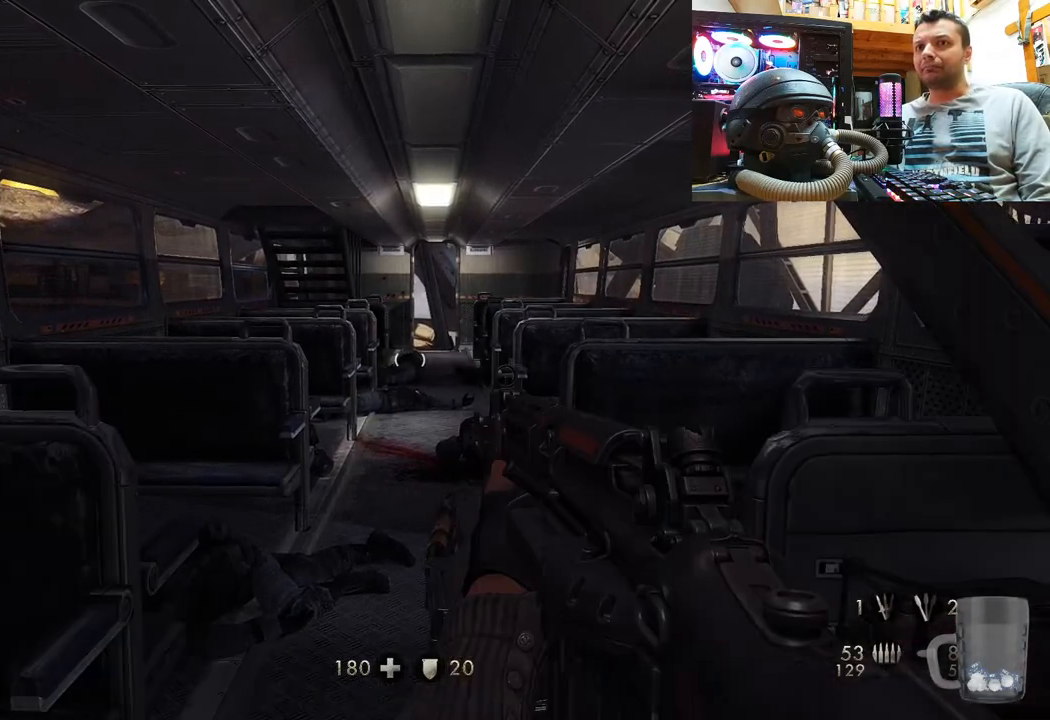
Gameplay with a controller (PlayStation layout); each line is a JSON object with the inputs held at the frame after it. "events" lists button and stick changes between this image and that frame as [ms after this image, input, new state], when the widget could be followed in between. Not read: L1 R3.
{"buttons": [], "left_stick": "center", "right_stick": "up-left", "events": [[117, "right_stick", "up-left"]]}
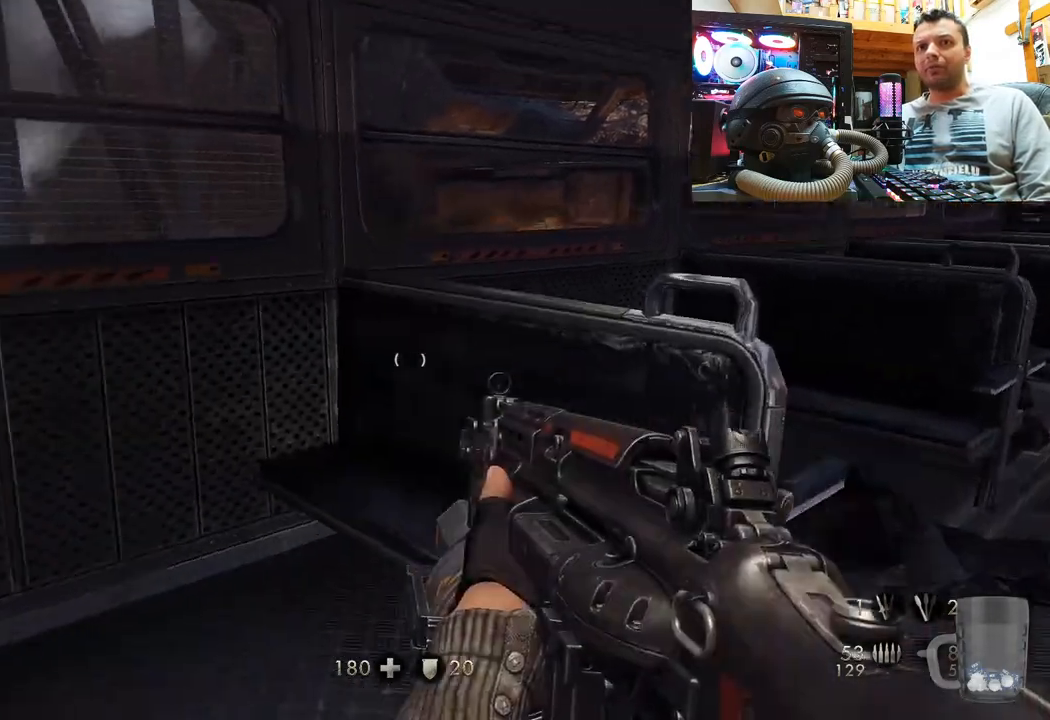
{"buttons": [], "left_stick": "up-right", "right_stick": "up-left", "events": [[67, "right_stick", "center"], [233, "right_stick", "up-left"], [300, "left_stick", "up-right"]]}
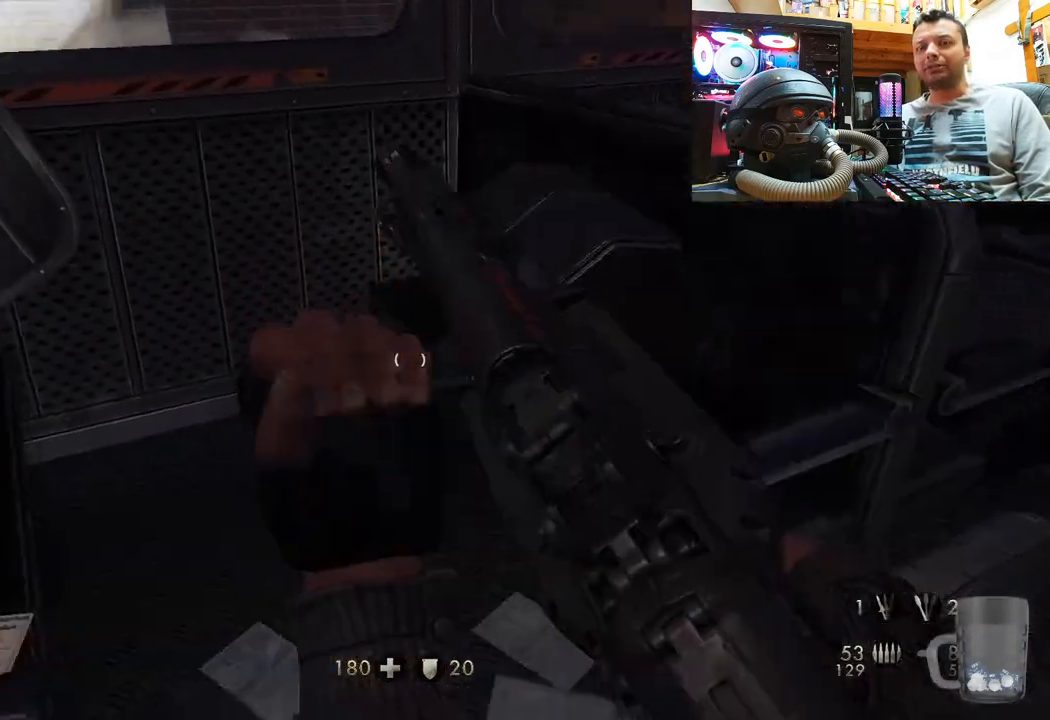
{"buttons": [], "left_stick": "center", "right_stick": "down", "events": [[117, "left_stick", "down-right"], [300, "right_stick", "down-left"], [367, "right_stick", "down"], [383, "left_stick", "center"]]}
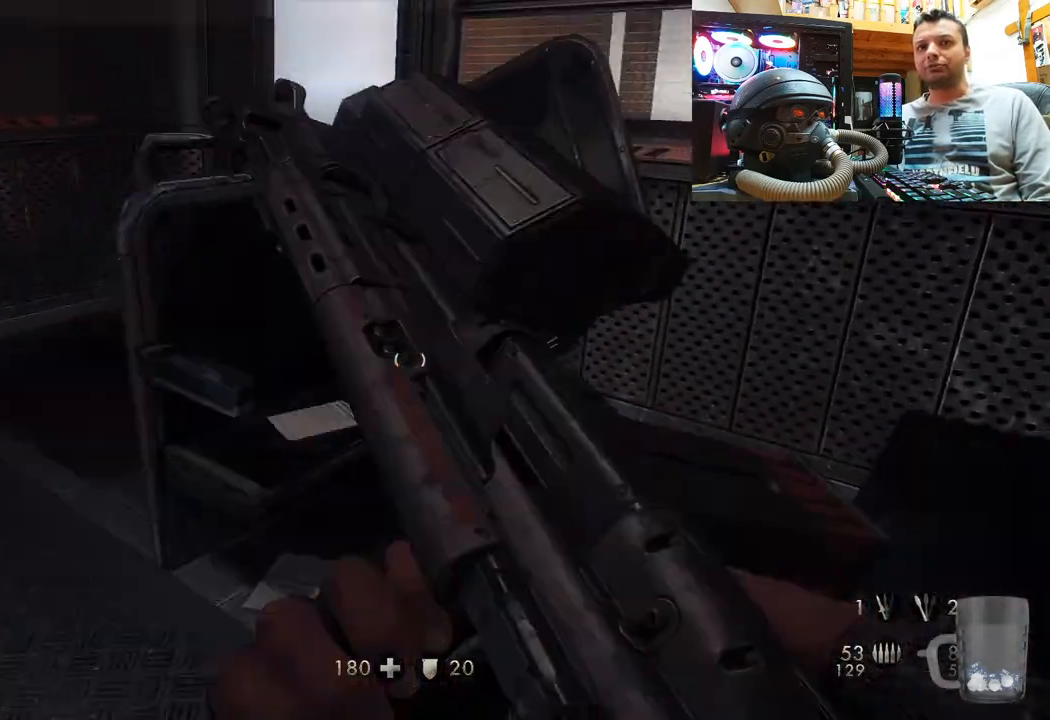
{"buttons": [], "left_stick": "center", "right_stick": "up", "events": [[50, "right_stick", "center"], [117, "left_stick", "up-right"], [133, "right_stick", "left"], [283, "left_stick", "center"], [283, "right_stick", "up-left"], [400, "right_stick", "up"]]}
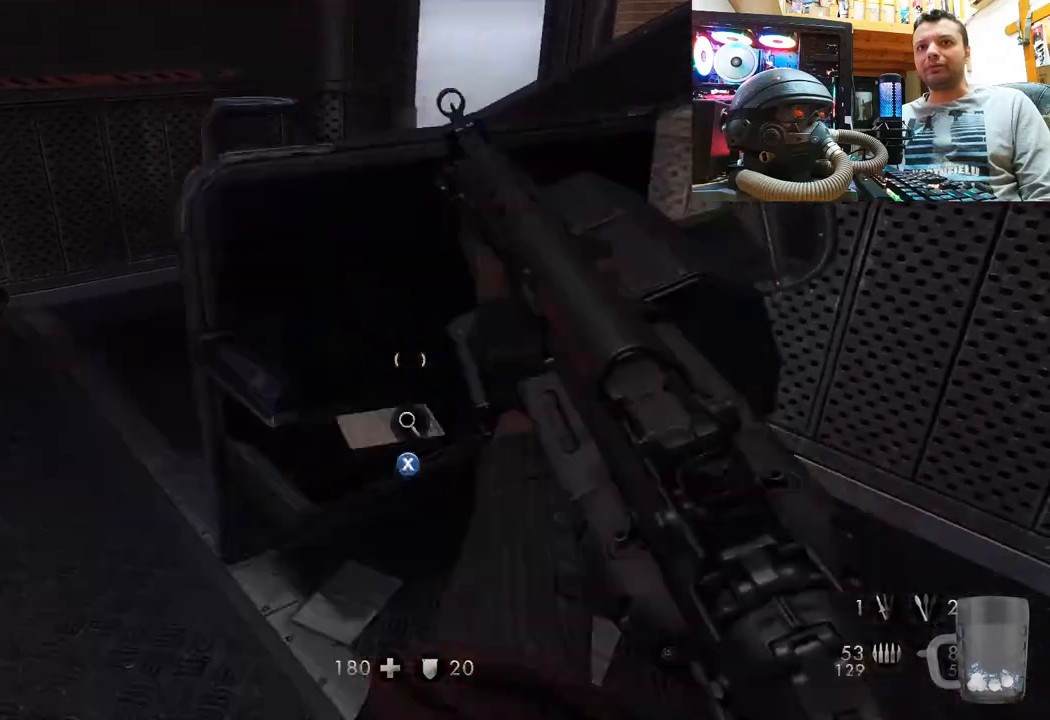
{"buttons": [], "left_stick": "center", "right_stick": "up-right", "events": [[50, "left_stick", "up"], [150, "right_stick", "up-left"], [267, "left_stick", "center"], [367, "right_stick", "up-right"]]}
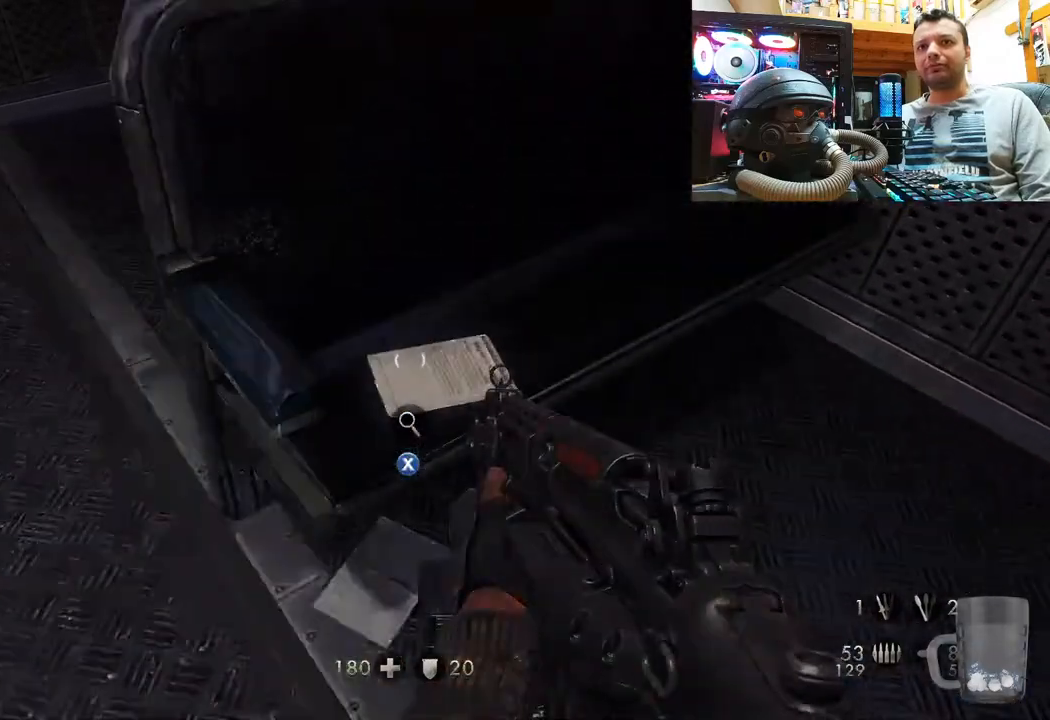
{"buttons": [], "left_stick": "up-left", "right_stick": "down-left", "events": [[33, "right_stick", "center"], [133, "right_stick", "up-right"], [250, "right_stick", "up"], [433, "right_stick", "left"], [500, "left_stick", "up-left"], [500, "right_stick", "down-left"]]}
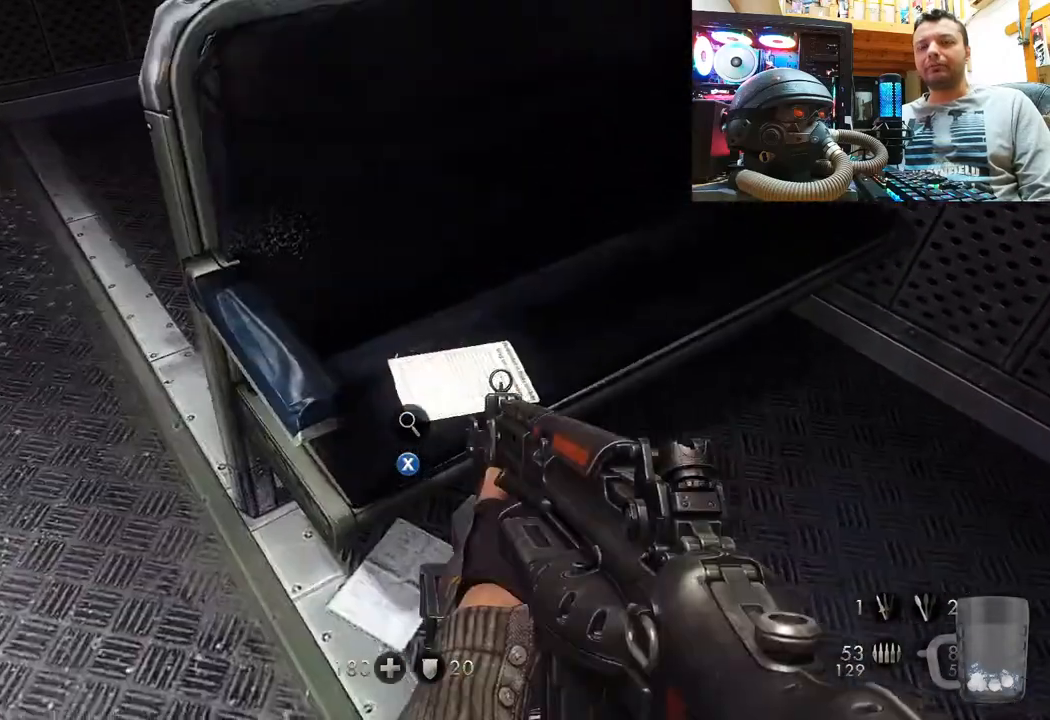
{"buttons": [], "left_stick": "center", "right_stick": "left", "events": [[150, "right_stick", "down-right"], [383, "right_stick", "down-left"], [450, "right_stick", "left"], [483, "left_stick", "center"]]}
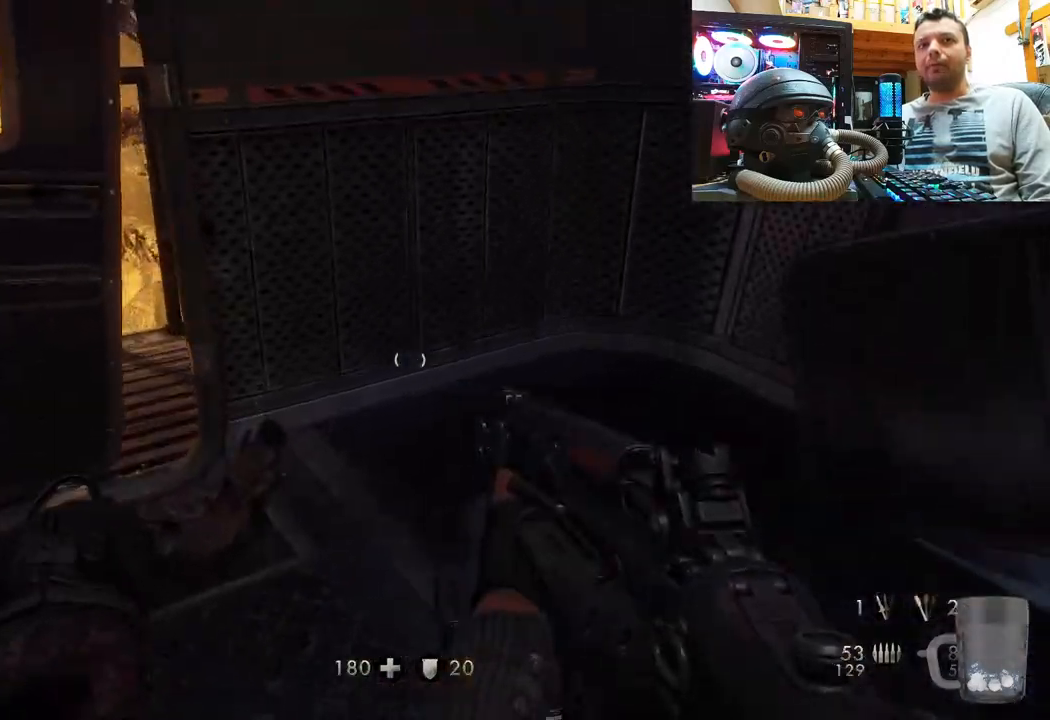
{"buttons": [], "left_stick": "center", "right_stick": "left", "events": [[17, "left_stick", "up-left"], [33, "left_stick", "right"], [317, "left_stick", "up-right"], [500, "left_stick", "center"]]}
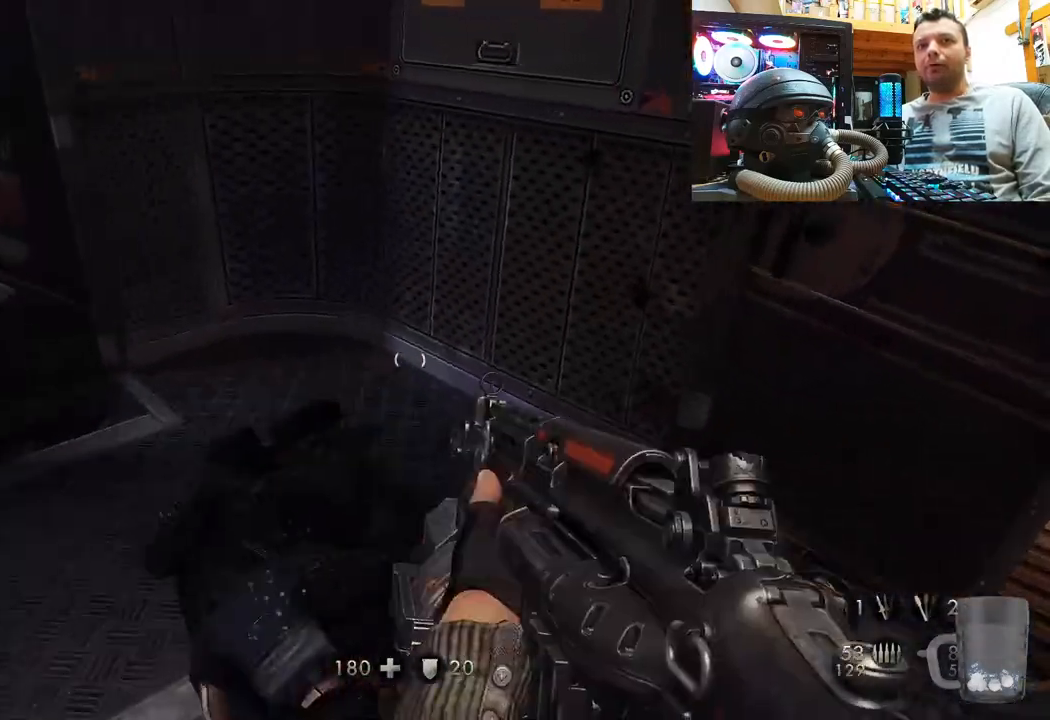
{"buttons": [], "left_stick": "up", "right_stick": "center", "events": [[183, "left_stick", "right"], [250, "left_stick", "up-right"], [250, "right_stick", "down-left"], [350, "right_stick", "center"], [467, "left_stick", "up"]]}
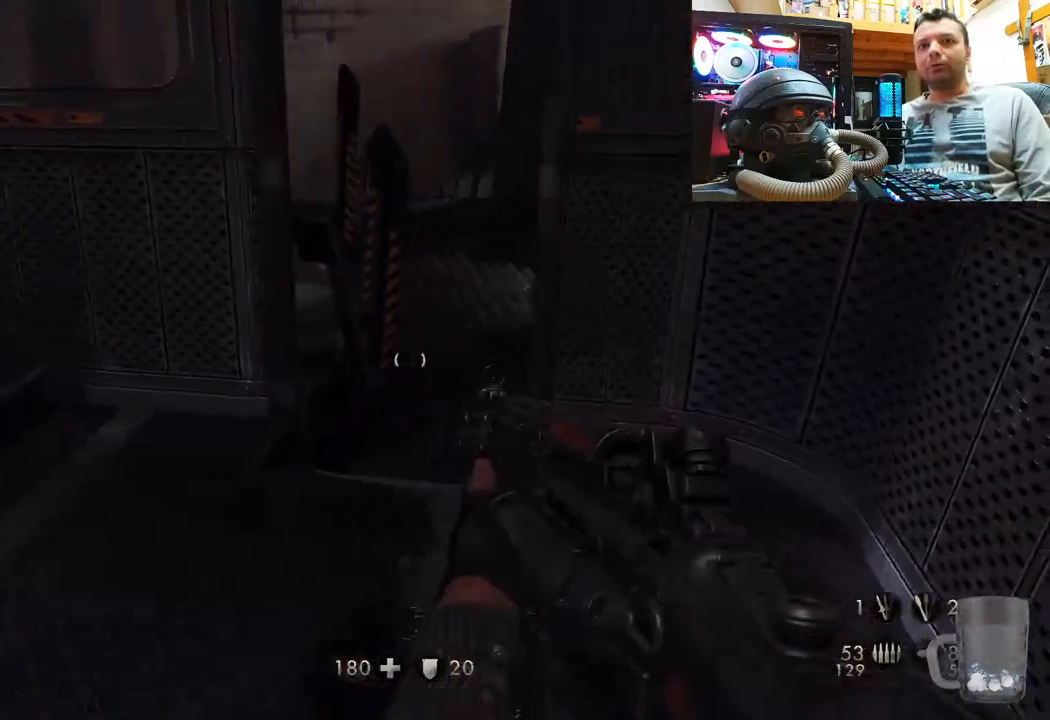
{"buttons": [], "left_stick": "up-right", "right_stick": "center", "events": [[50, "right_stick", "left"], [167, "left_stick", "center"], [433, "left_stick", "up-right"], [483, "right_stick", "center"]]}
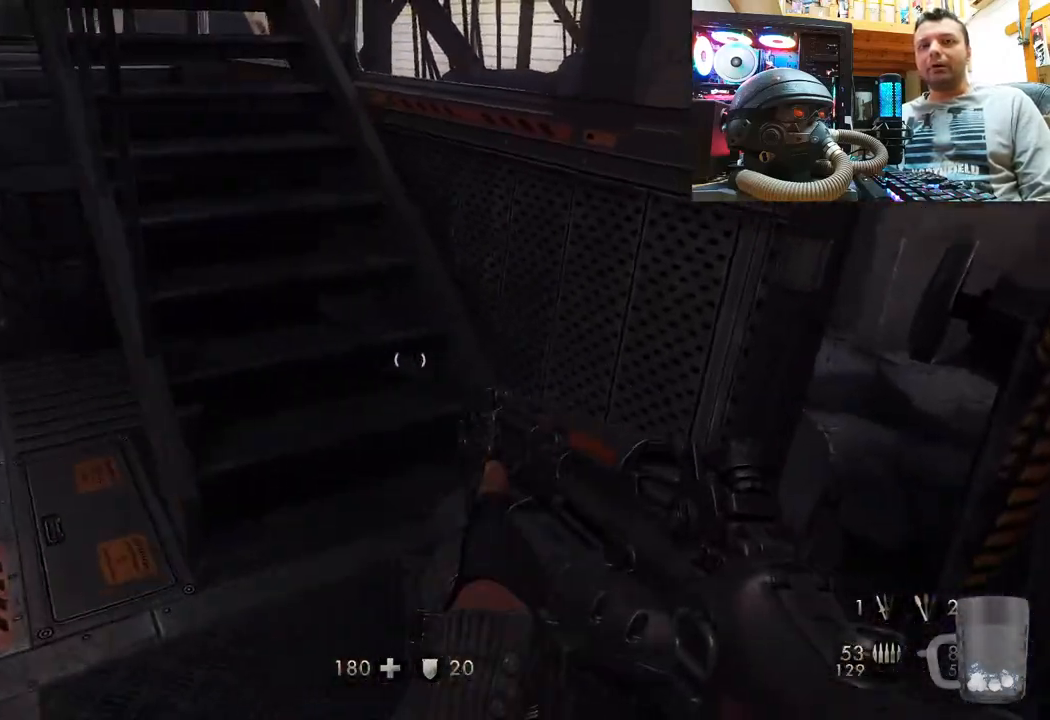
{"buttons": [], "left_stick": "center", "right_stick": "down-left", "events": [[133, "left_stick", "center"], [133, "right_stick", "up-left"], [283, "left_stick", "down-left"], [333, "right_stick", "down-left"], [500, "left_stick", "center"]]}
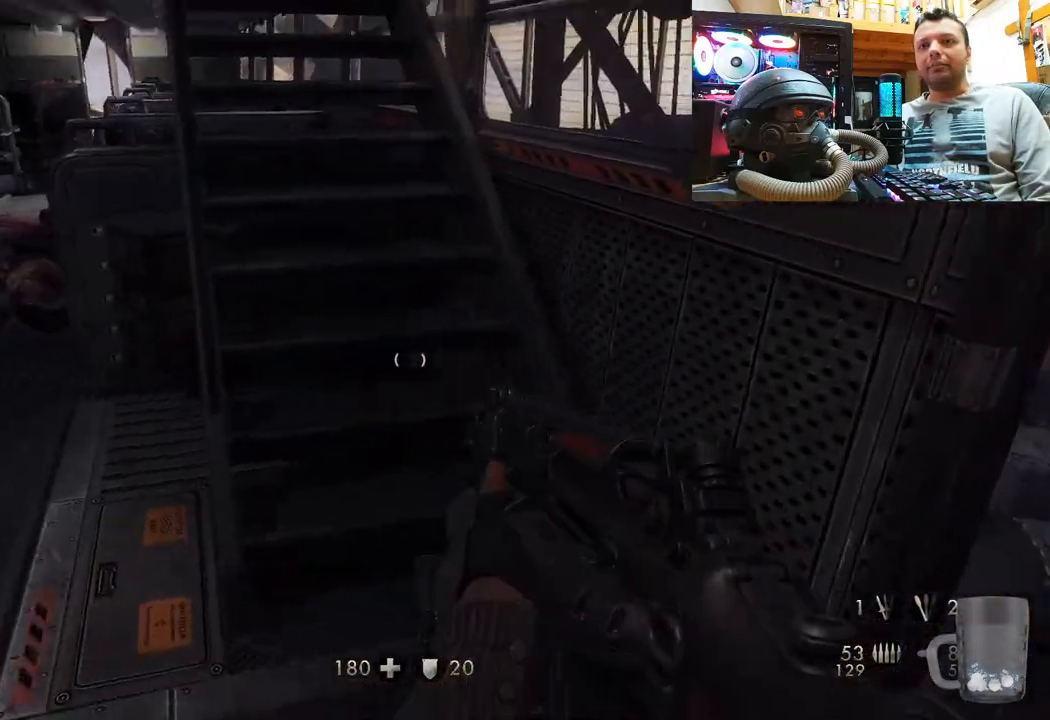
{"buttons": [], "left_stick": "up-left", "right_stick": "left", "events": [[67, "right_stick", "center"], [83, "left_stick", "up-right"], [250, "right_stick", "left"], [300, "left_stick", "up-left"]]}
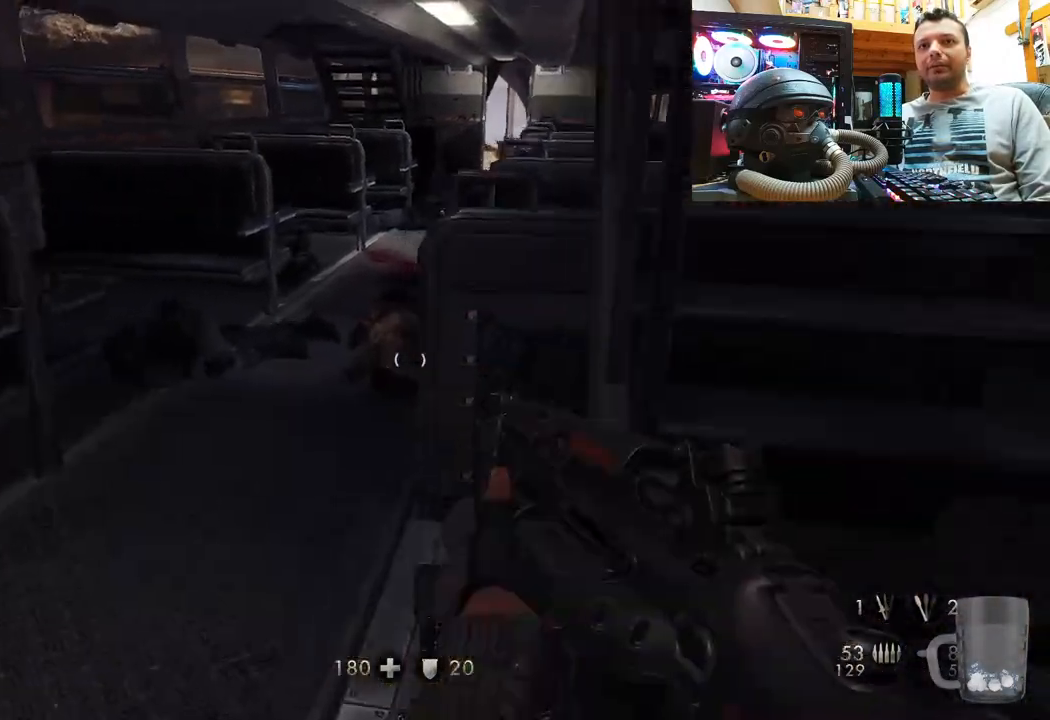
{"buttons": [], "left_stick": "center", "right_stick": "up-left", "events": [[67, "right_stick", "center"], [150, "left_stick", "up"], [183, "right_stick", "right"], [400, "right_stick", "center"], [450, "right_stick", "up-left"], [500, "left_stick", "center"]]}
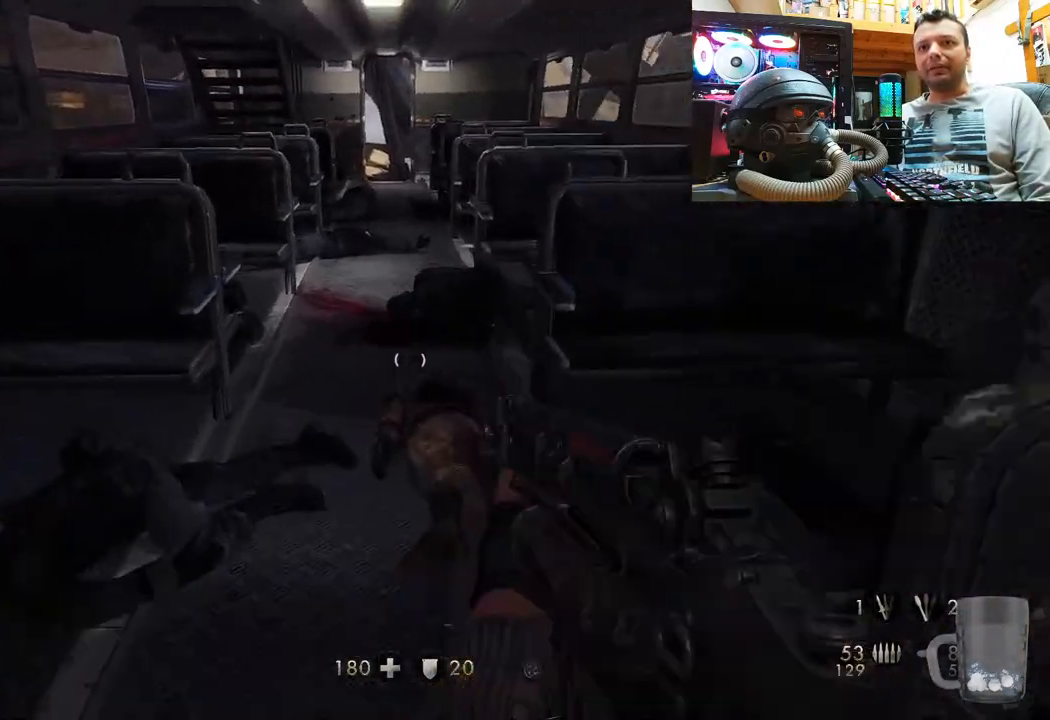
{"buttons": [], "left_stick": "down-left", "right_stick": "right", "events": [[150, "left_stick", "up-right"], [350, "right_stick", "right"], [400, "left_stick", "up-left"], [483, "left_stick", "down-left"]]}
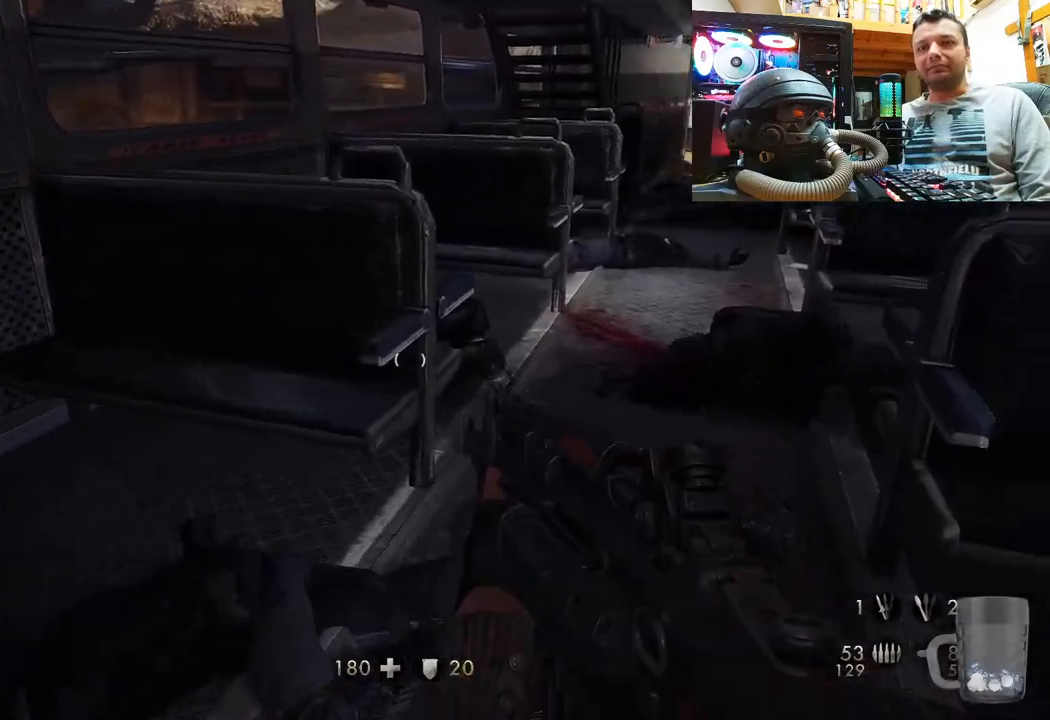
{"buttons": [], "left_stick": "down-left", "right_stick": "down-right", "events": [[350, "right_stick", "down-right"]]}
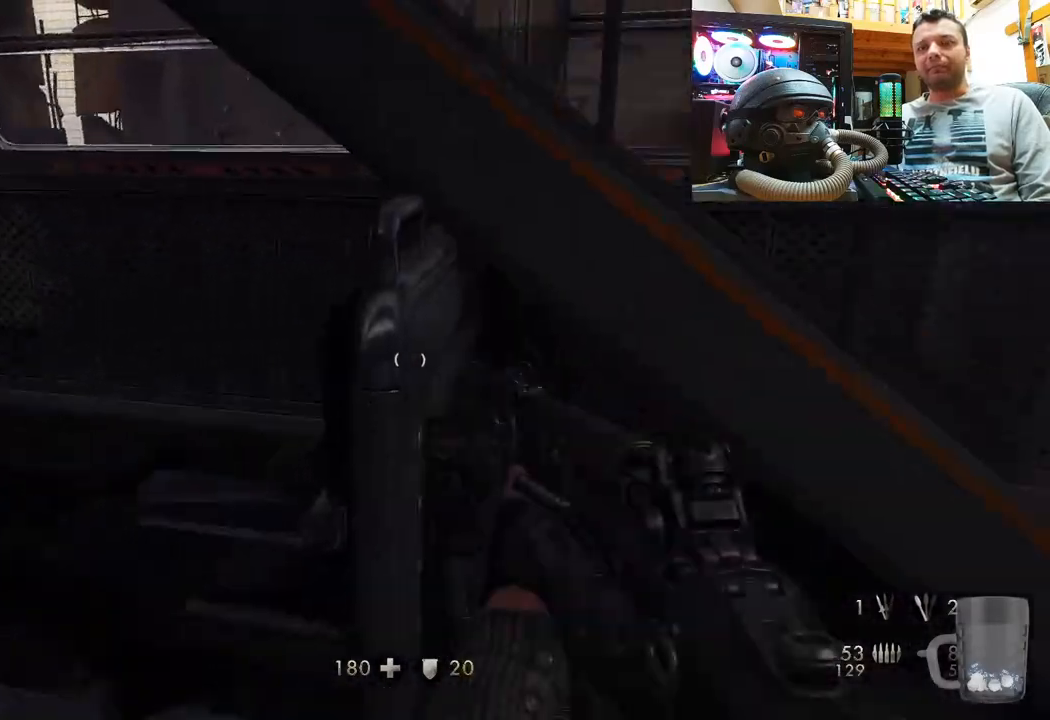
{"buttons": [], "left_stick": "up-right", "right_stick": "center", "events": [[117, "left_stick", "center"], [167, "left_stick", "up-right"], [233, "right_stick", "center"]]}
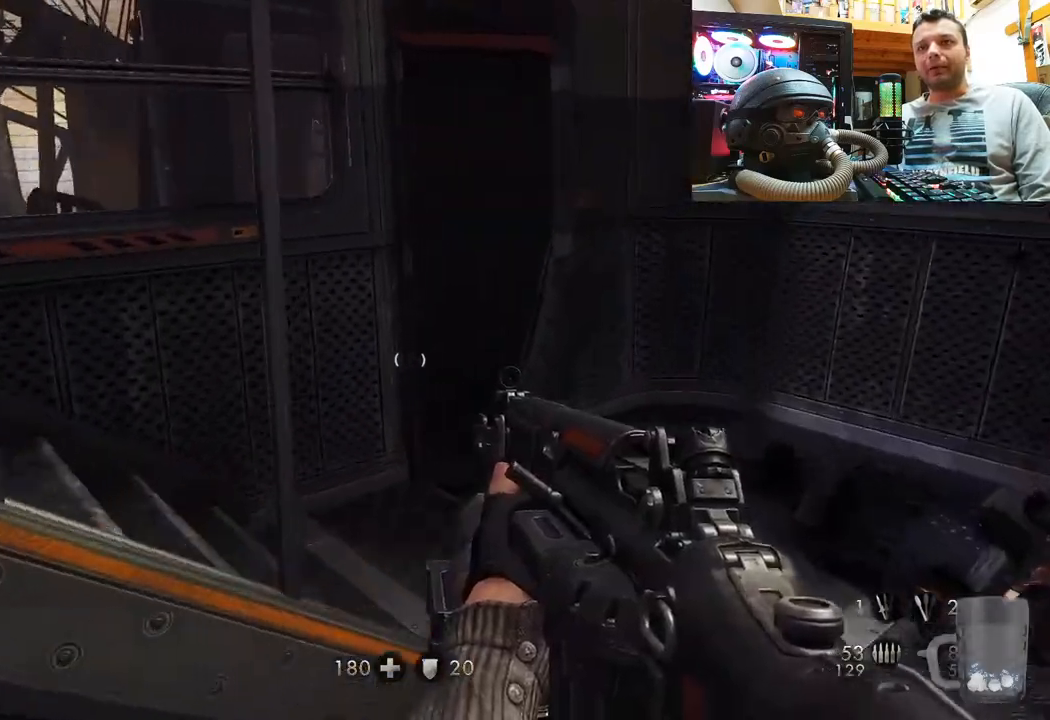
{"buttons": [], "left_stick": "up-right", "right_stick": "up-left", "events": [[83, "right_stick", "left"], [200, "right_stick", "up-left"]]}
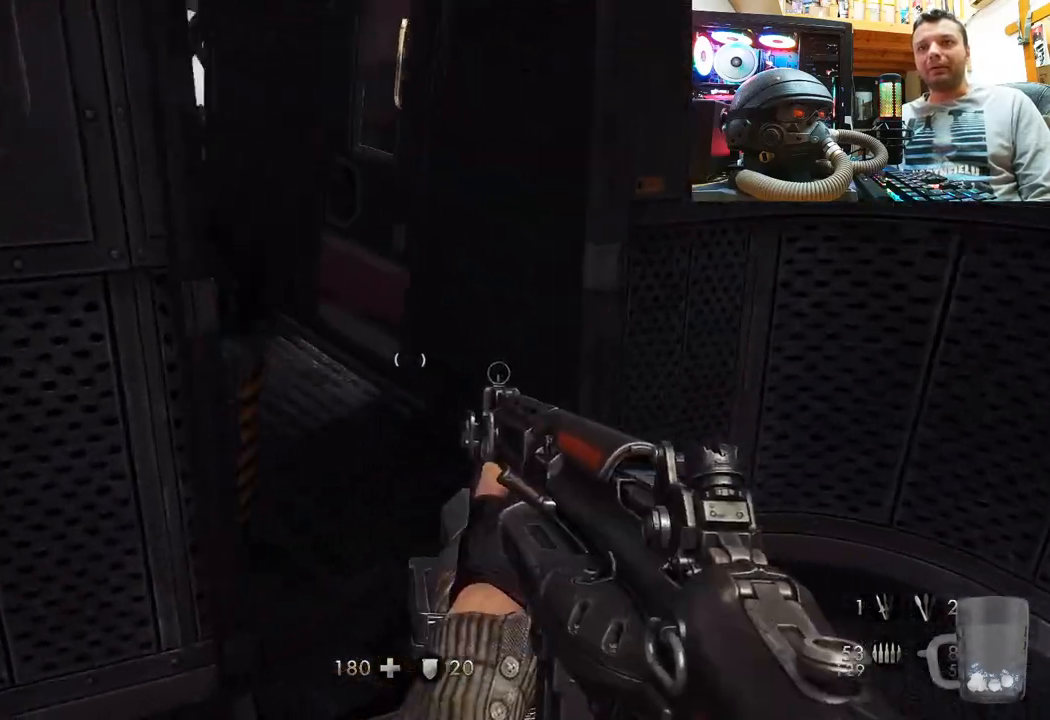
{"buttons": [], "left_stick": "up-right", "right_stick": "center", "events": [[17, "left_stick", "up"], [117, "left_stick", "center"], [183, "left_stick", "up"], [333, "left_stick", "up-right"], [333, "right_stick", "center"]]}
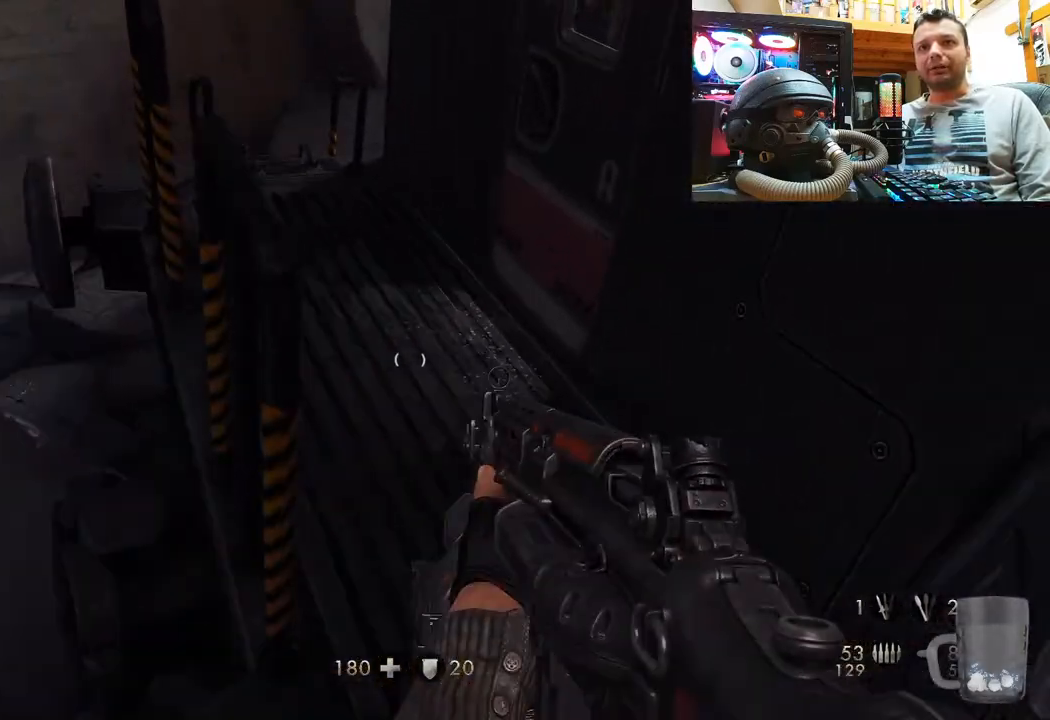
{"buttons": [], "left_stick": "center", "right_stick": "left", "events": [[17, "left_stick", "center"], [117, "right_stick", "down-left"], [383, "right_stick", "left"]]}
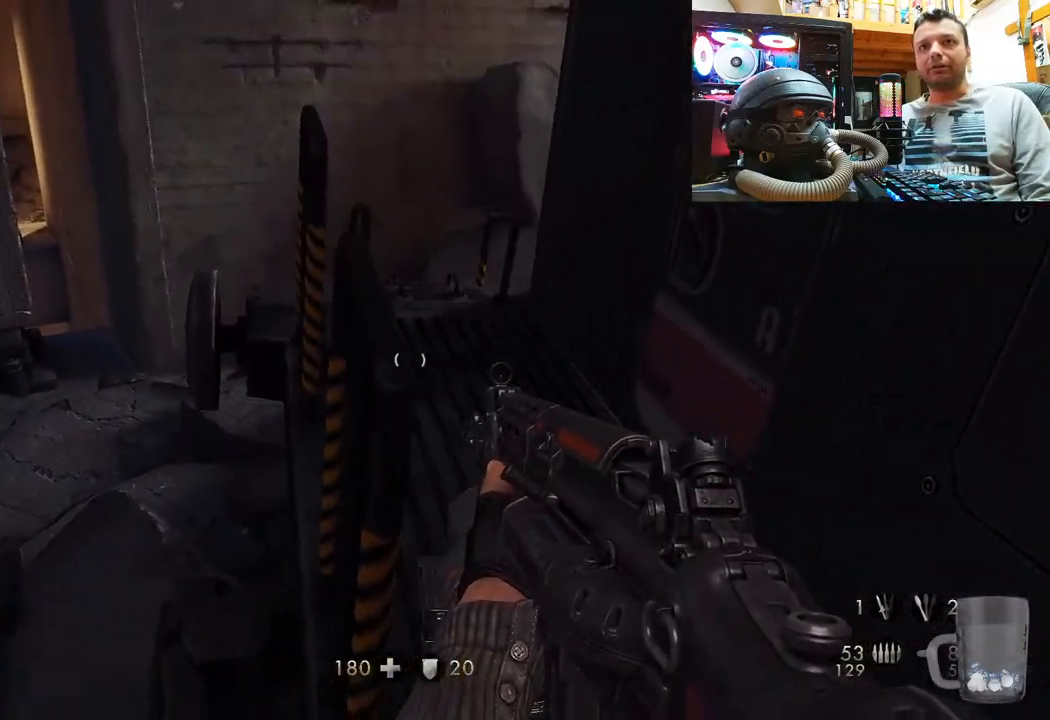
{"buttons": [], "left_stick": "center", "right_stick": "center", "events": [[267, "right_stick", "center"]]}
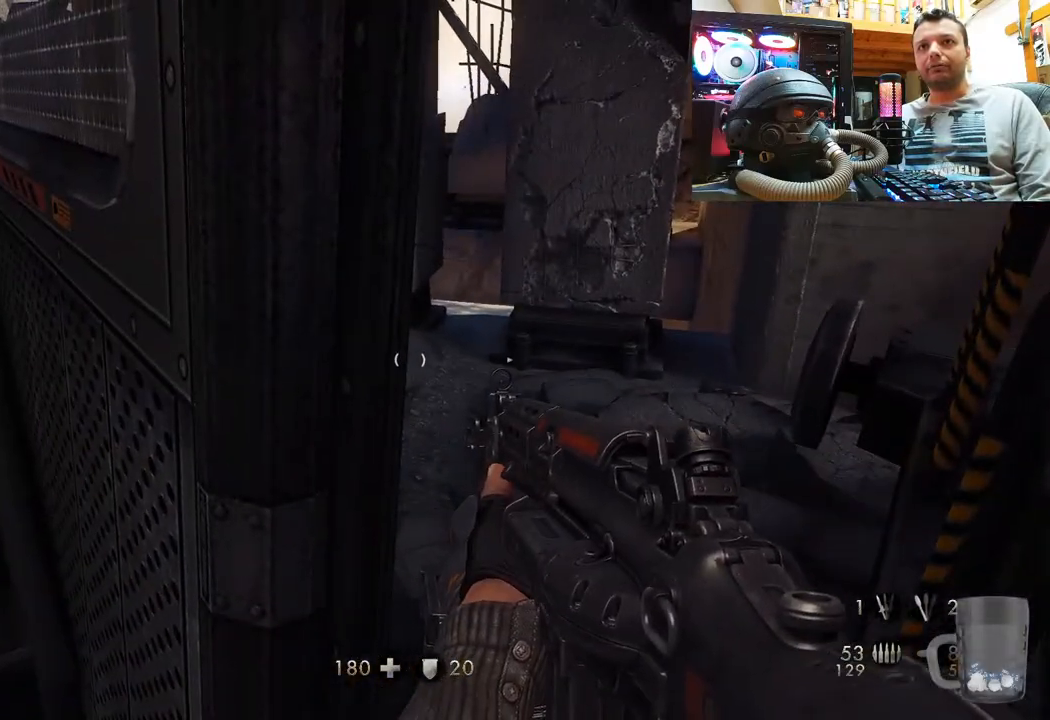
{"buttons": [], "left_stick": "down-left", "right_stick": "down-right", "events": [[383, "right_stick", "down-right"], [433, "left_stick", "down-left"]]}
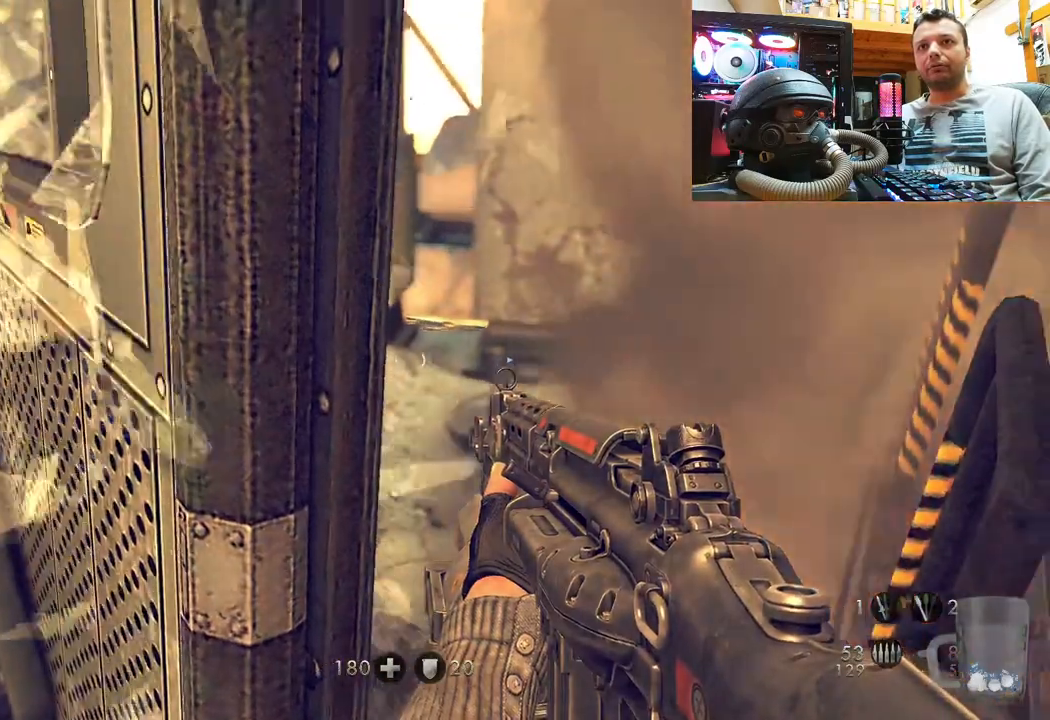
{"buttons": [], "left_stick": "down-left", "right_stick": "center", "events": [[433, "right_stick", "center"]]}
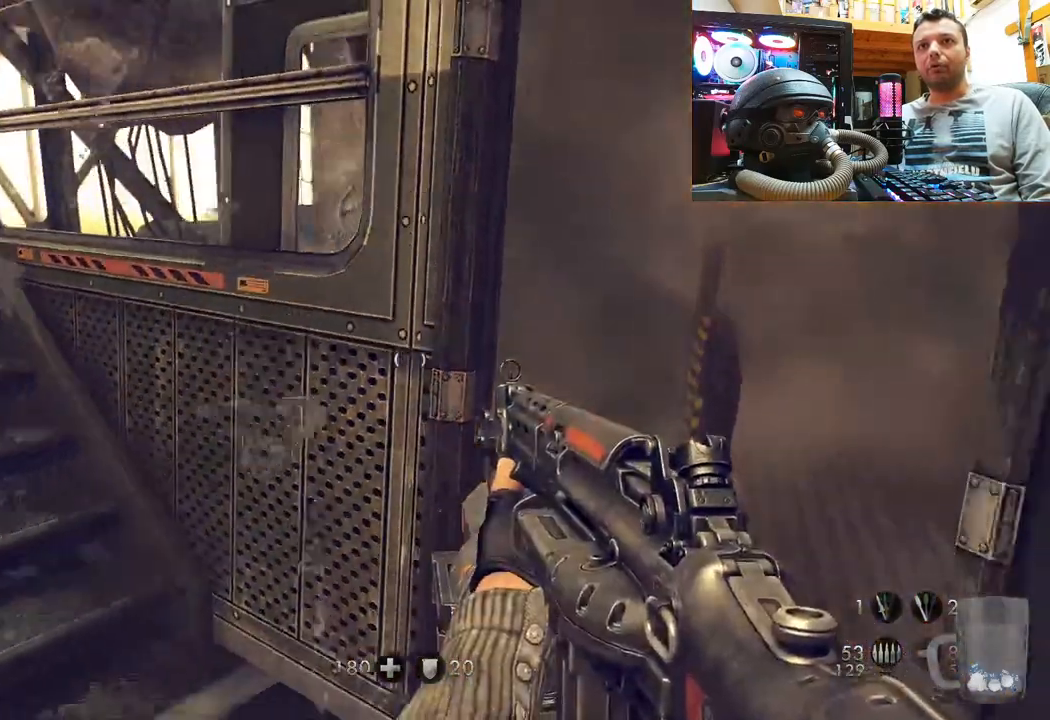
{"buttons": [], "left_stick": "center", "right_stick": "left", "events": [[183, "left_stick", "down"], [250, "right_stick", "left"], [417, "left_stick", "center"]]}
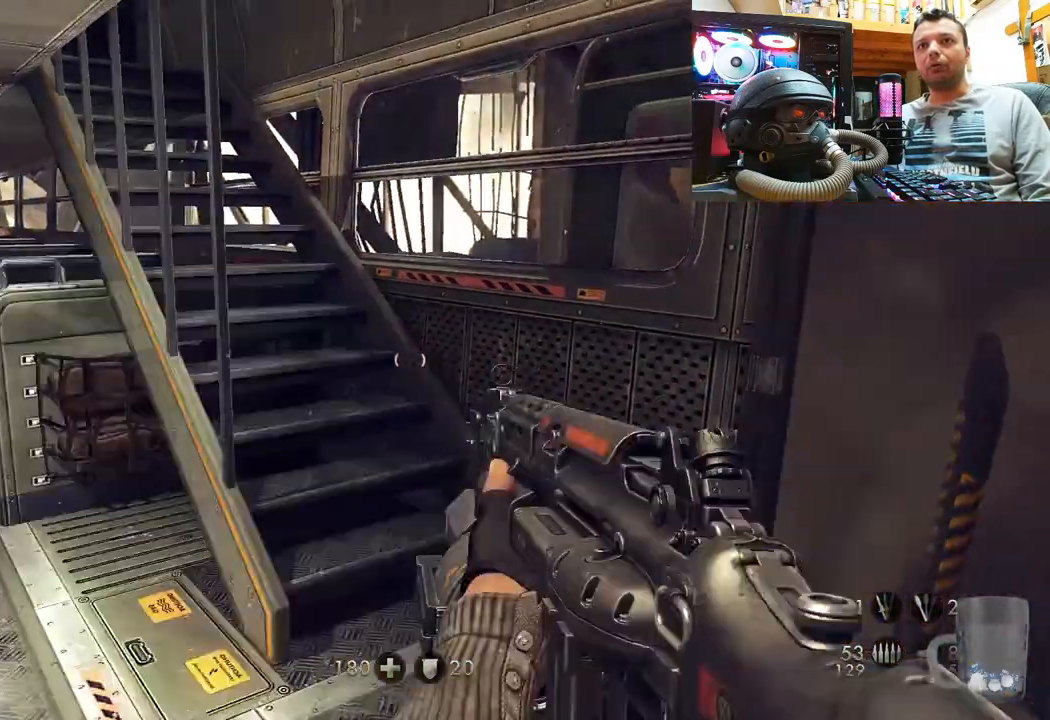
{"buttons": [], "left_stick": "center", "right_stick": "center", "events": [[67, "right_stick", "center"]]}
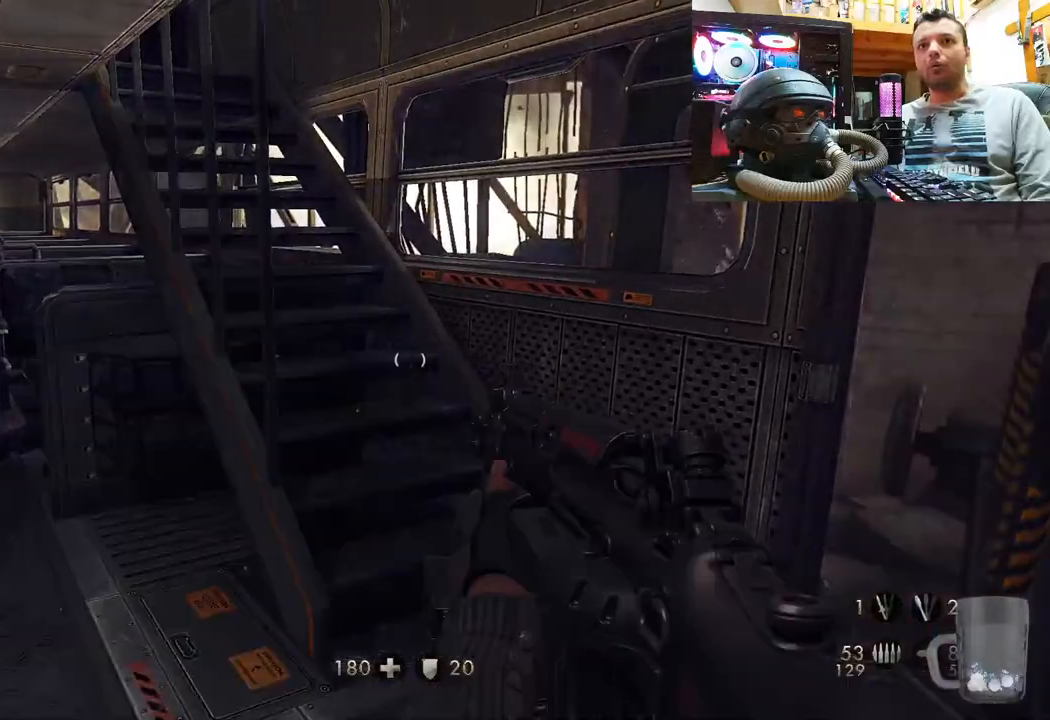
{"buttons": [], "left_stick": "down-left", "right_stick": "right", "events": [[133, "right_stick", "right"], [283, "left_stick", "down-left"]]}
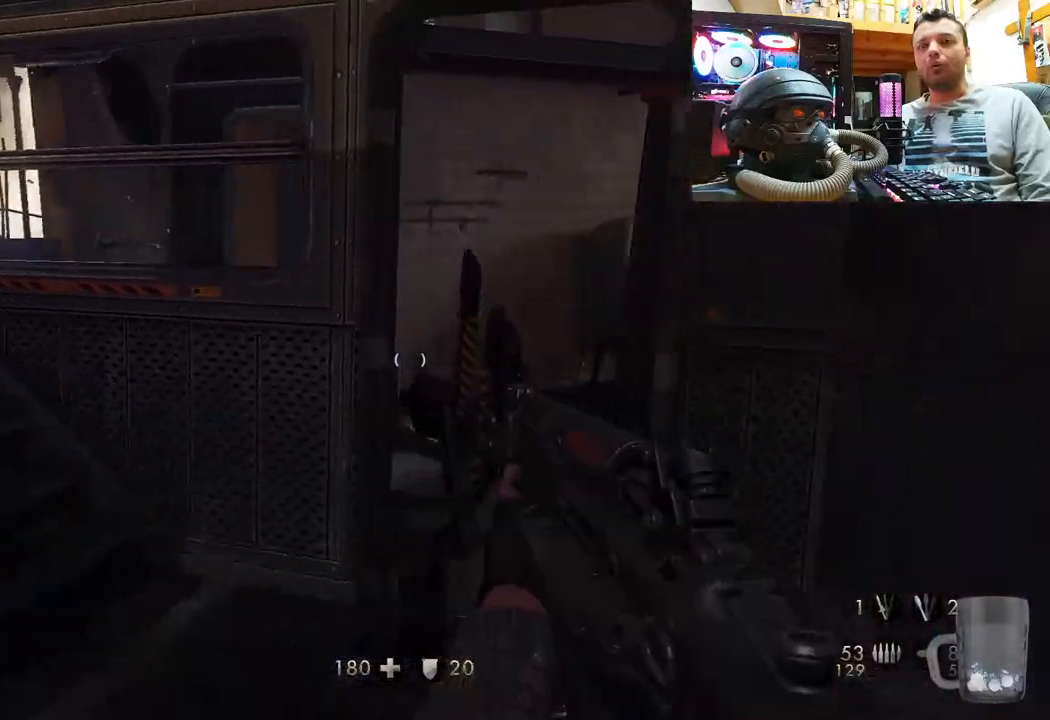
{"buttons": [], "left_stick": "center", "right_stick": "down-right", "events": [[33, "right_stick", "center"], [117, "left_stick", "center"], [317, "right_stick", "down-right"]]}
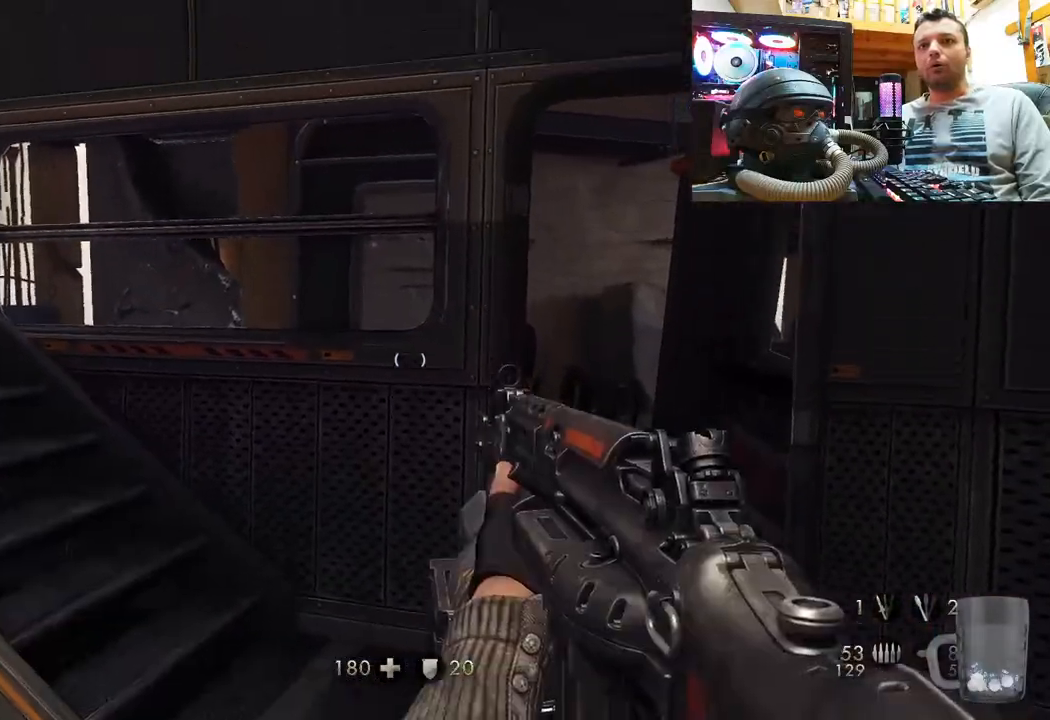
{"buttons": [], "left_stick": "up", "right_stick": "up", "events": [[117, "left_stick", "up-left"], [167, "right_stick", "up-right"], [300, "right_stick", "up"], [383, "left_stick", "up"]]}
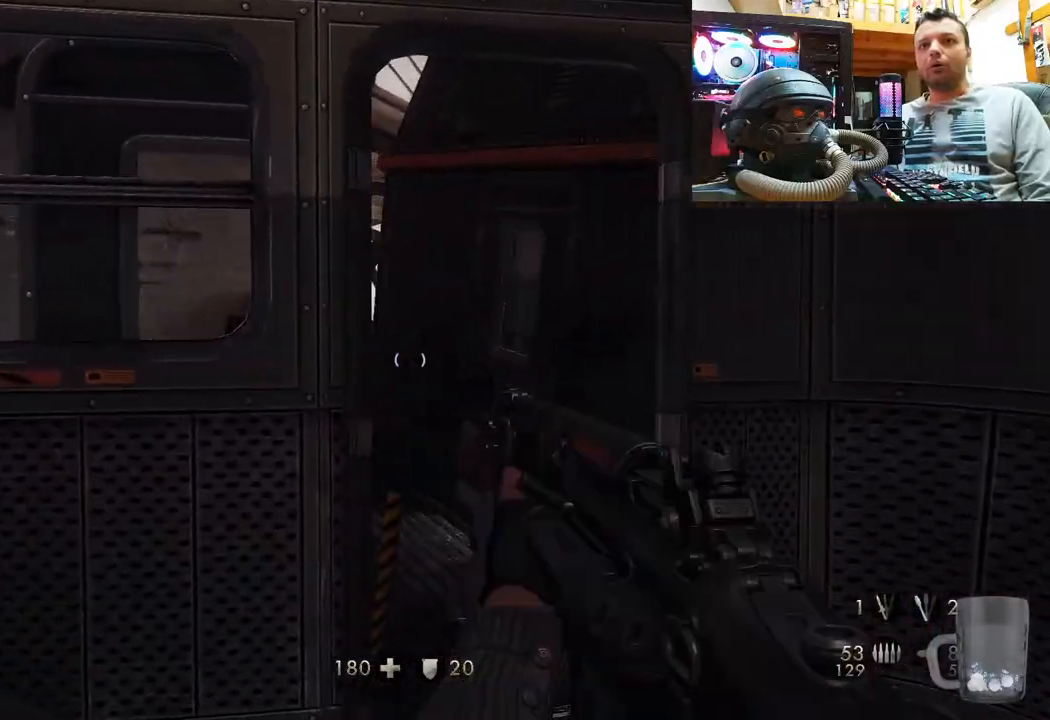
{"buttons": [], "left_stick": "up-right", "right_stick": "left", "events": [[17, "left_stick", "center"], [150, "left_stick", "up"], [317, "left_stick", "up-right"], [317, "right_stick", "left"]]}
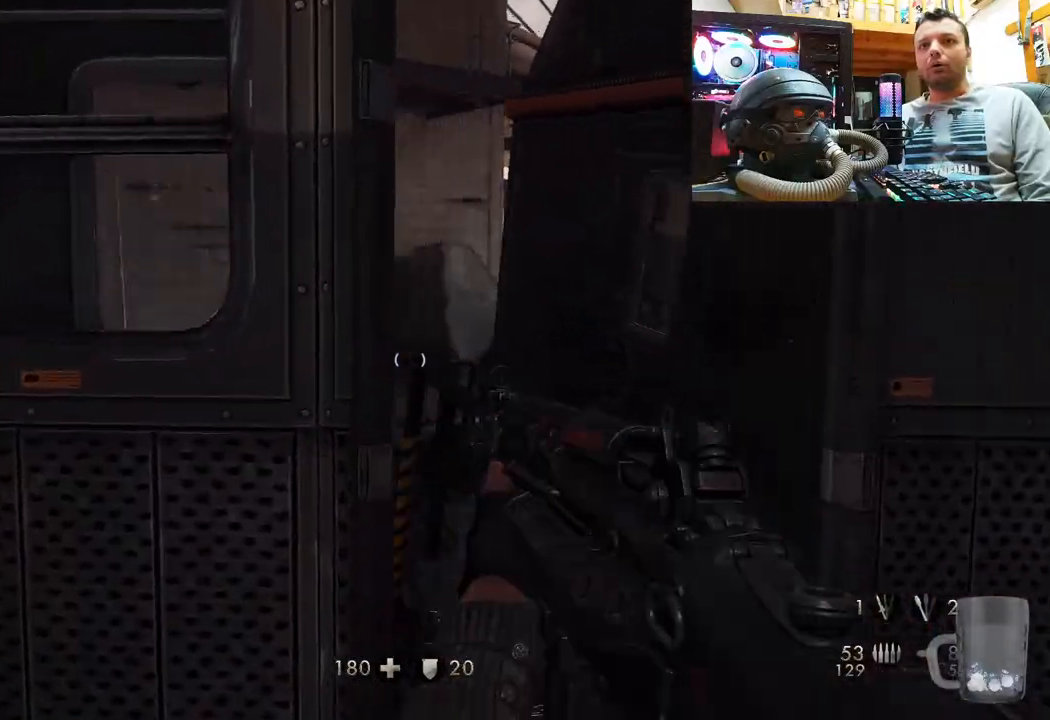
{"buttons": [], "left_stick": "right", "right_stick": "up-left", "events": [[100, "left_stick", "right"], [467, "right_stick", "up-left"]]}